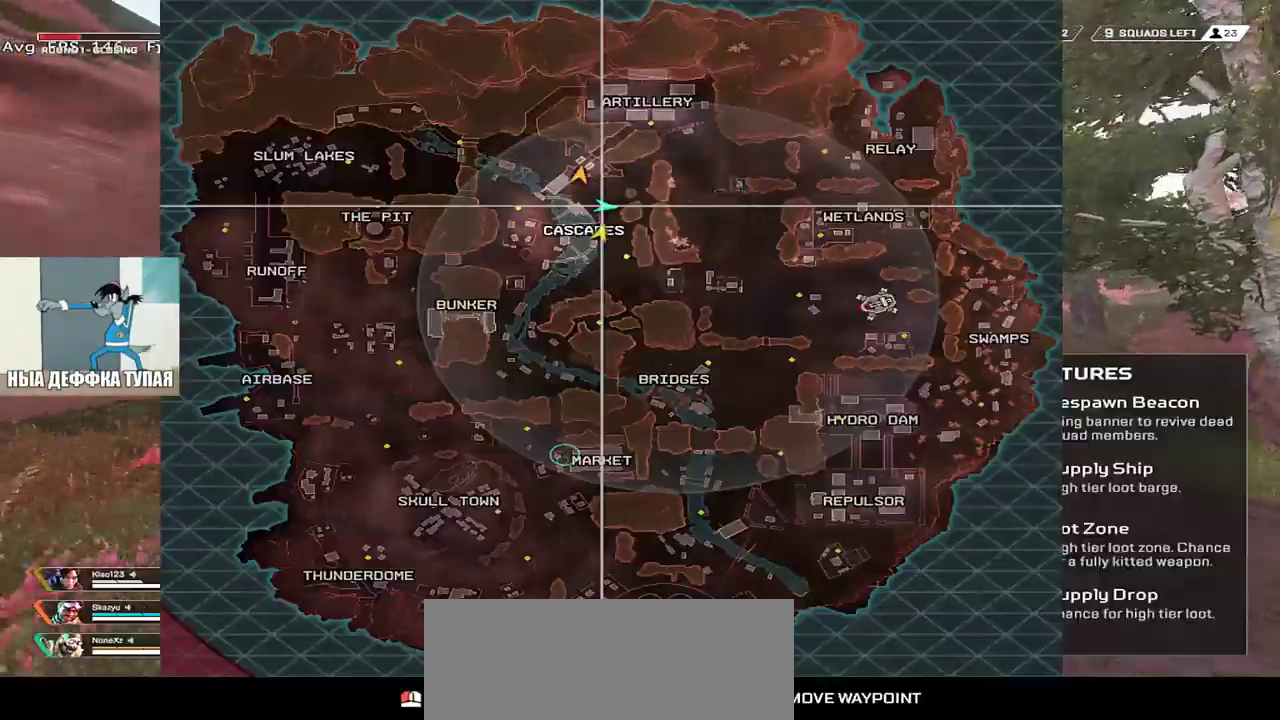
Gameplay with keyboard and mouse; each line is a JSON object with the keys and mouse buttons held at the frame after it. "events" lists presses ("down") and releases ("up") of "1", "2", "3", "4", "5", "a", "alt", "b", "c", "ctrl", "d", "e", "f", "g", "q", "r", "s", "shift", "space", "t", "tab", "v", "w", "x", "z", "mouse_left", "mouse_wheel", "mouse_right", "mouse_mb4" and "mouse_mb5" between this image and that frame as [ms after this image, input, new state], when the widget could be followed in between. "mouse_left", "mouse_wheel", "mouse_right", "mouse_mb4", "mouse_mb5" = the "left", "wheel", "right", "mb4", "mb5" buttons of the "mouse" list. No other keys are recorded. "wheel" means that the mouse wheel is clicked or scrolled. Mouse movement is not recorded.
{"keys": ["w"], "mouse": [], "events": []}
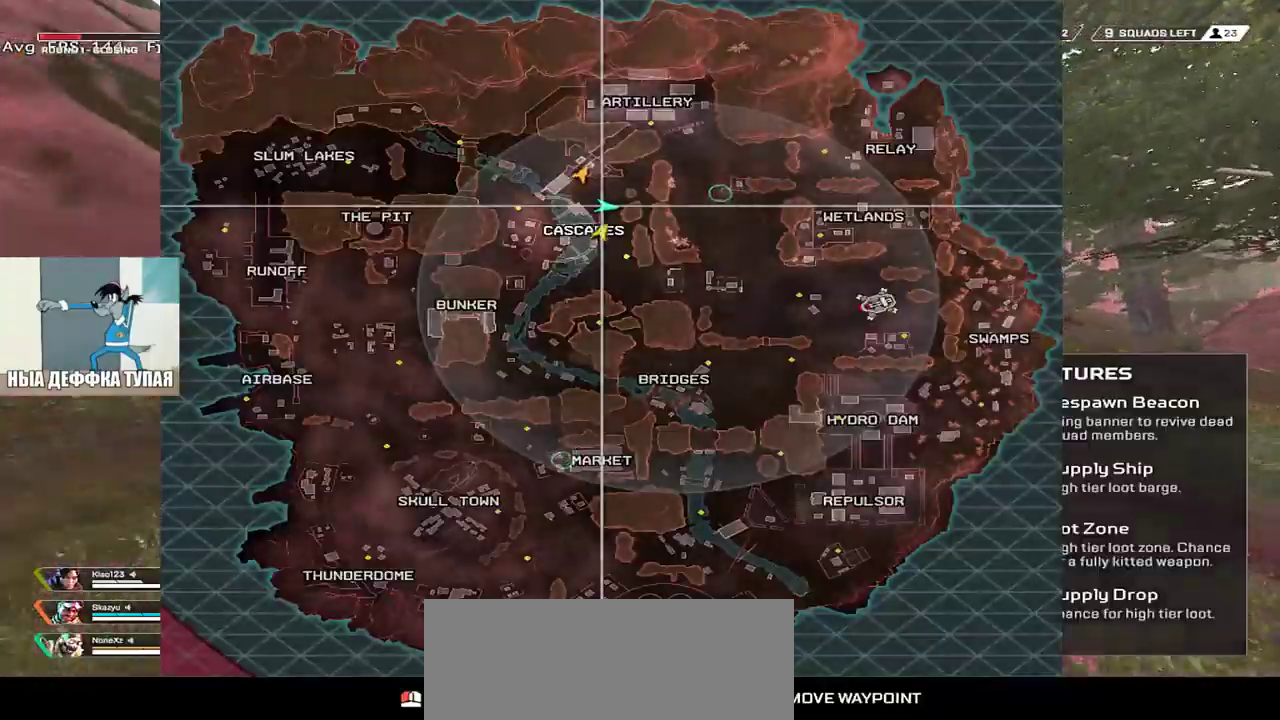
{"keys": ["w"], "mouse": [], "events": []}
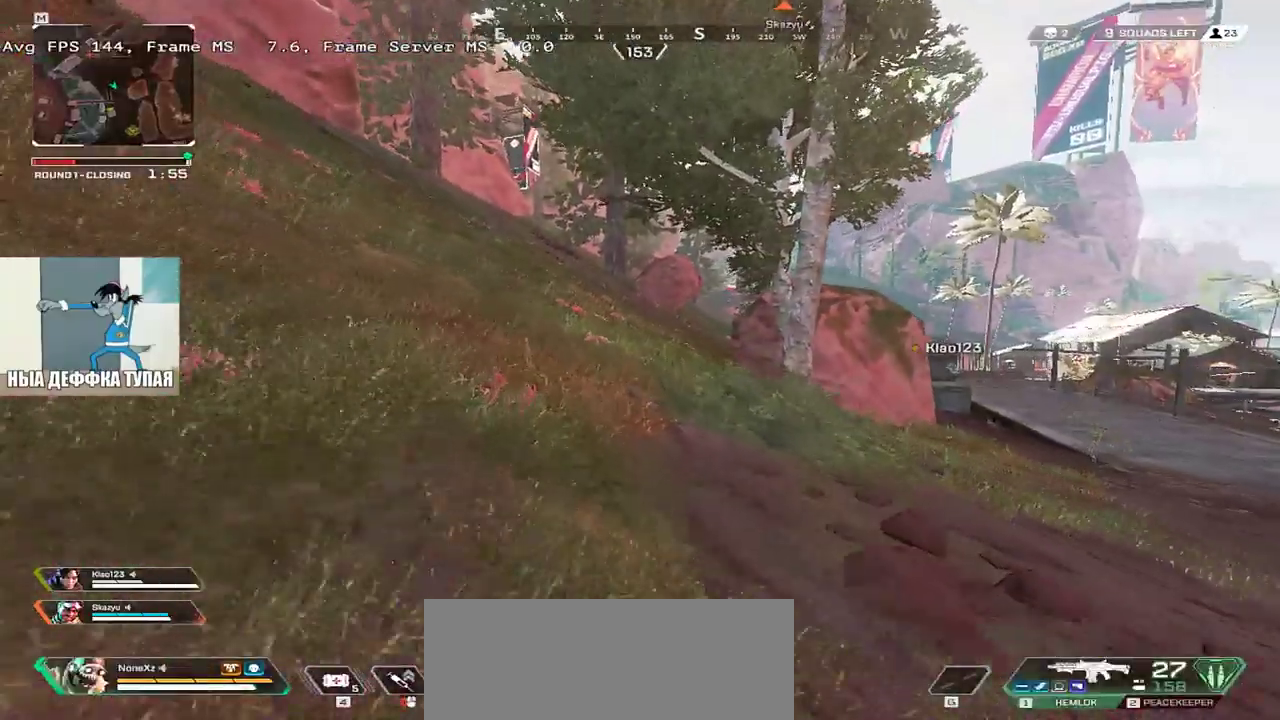
{"keys": ["w"], "mouse": [], "events": []}
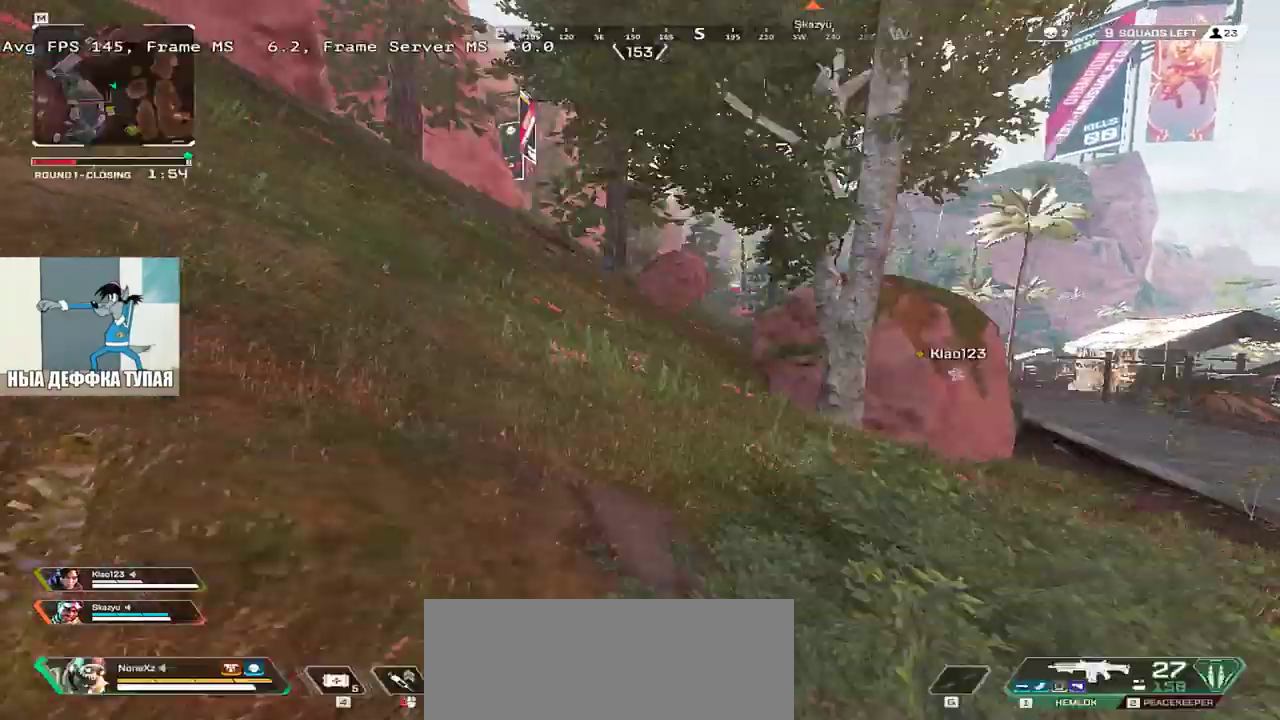
{"keys": ["w"], "mouse": []}
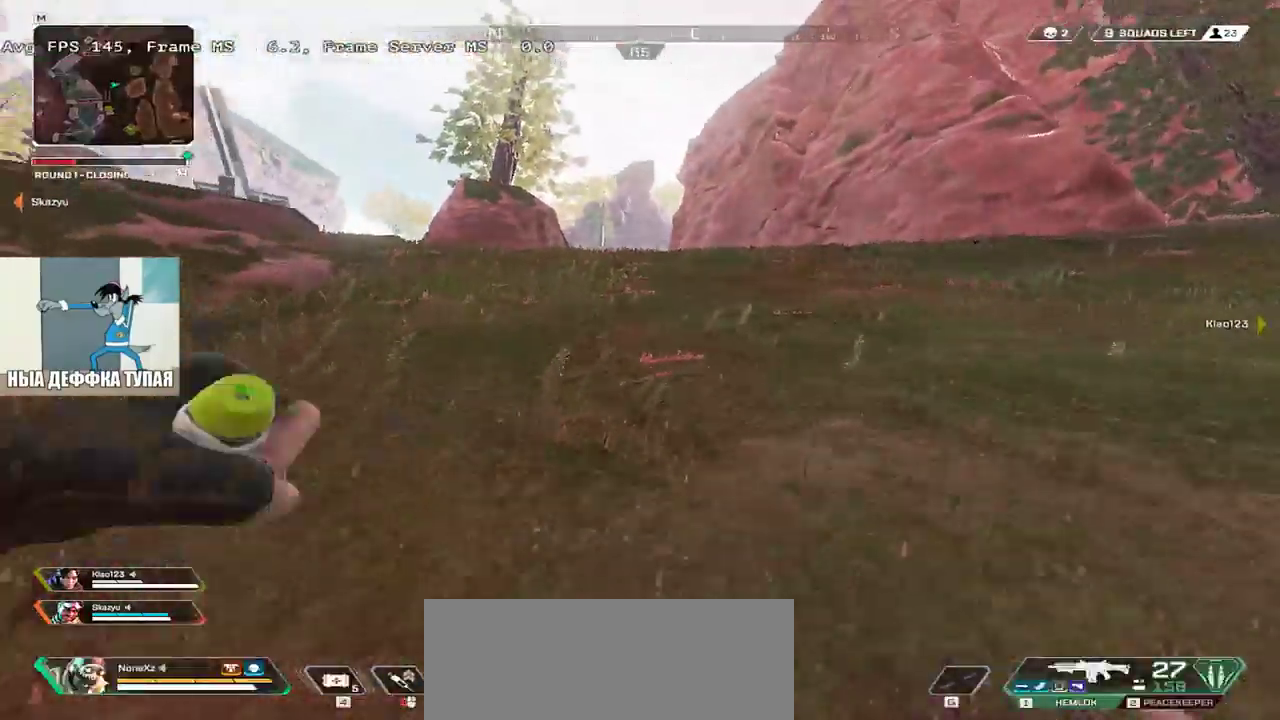
{"keys": ["w"], "mouse": [], "events": [[250, "shift", "down"], [333, "shift", "up"]]}
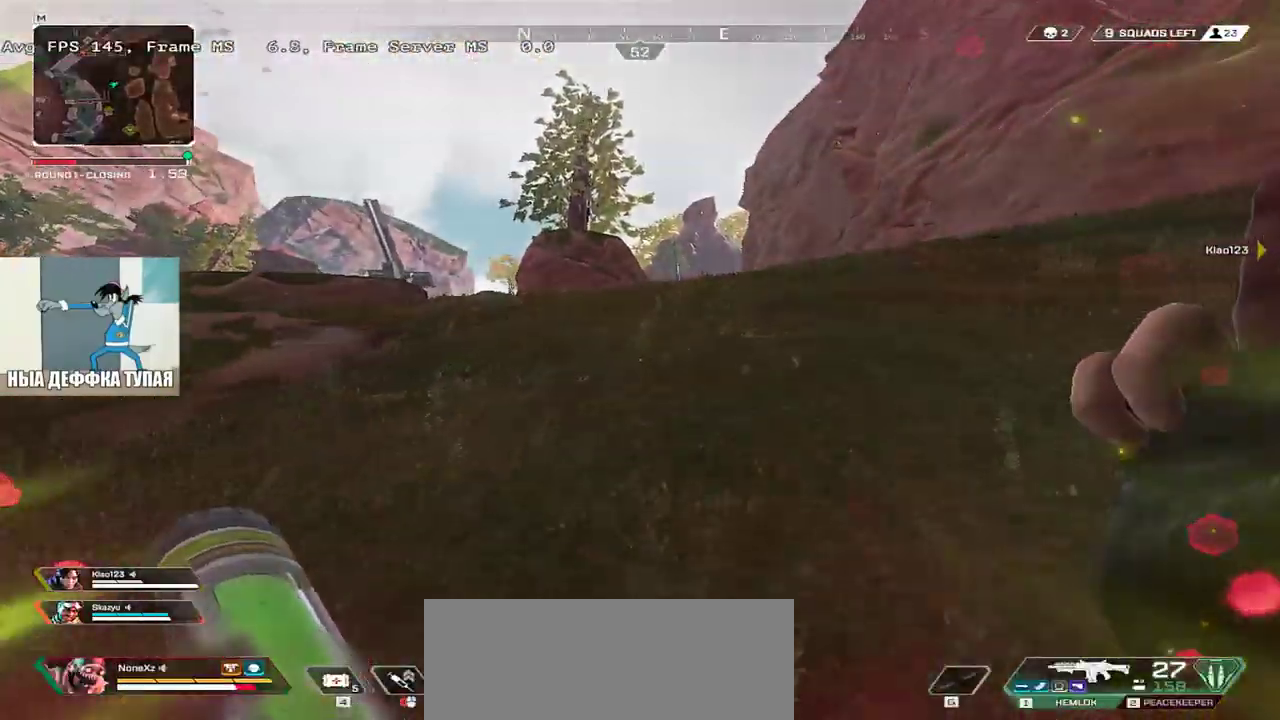
{"keys": ["w"], "mouse": [], "events": []}
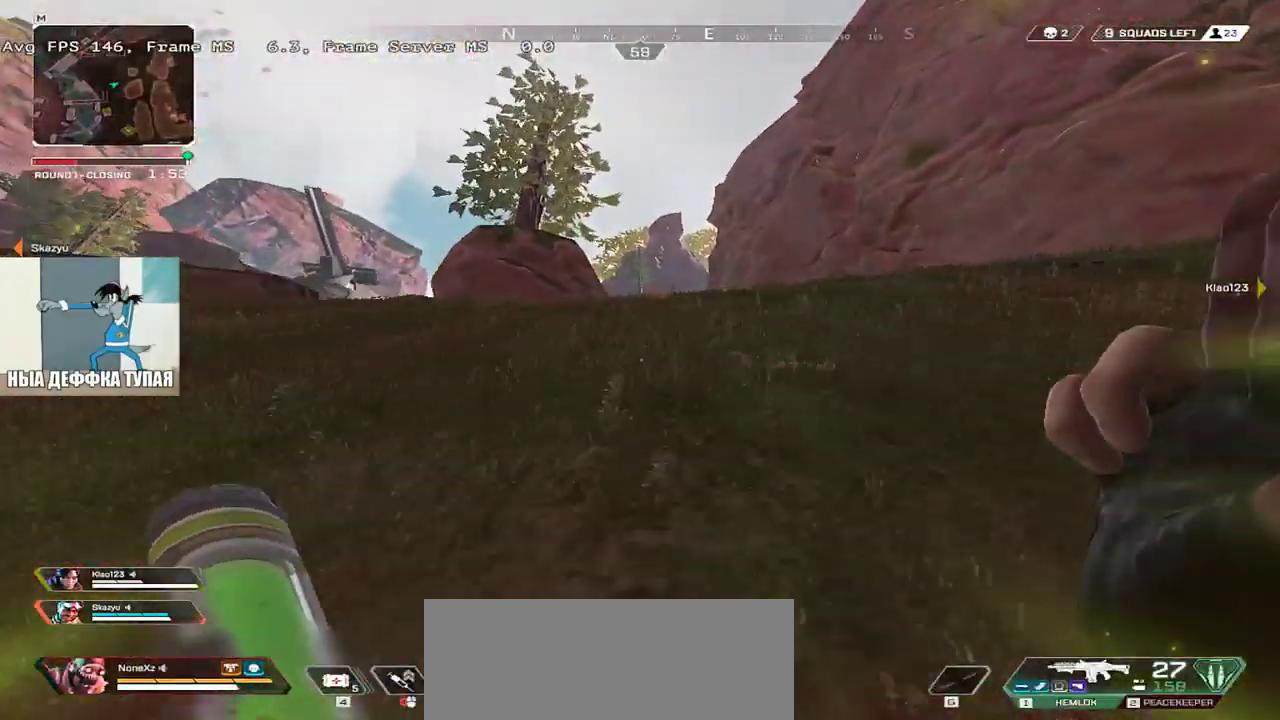
{"keys": ["w"], "mouse": [], "events": []}
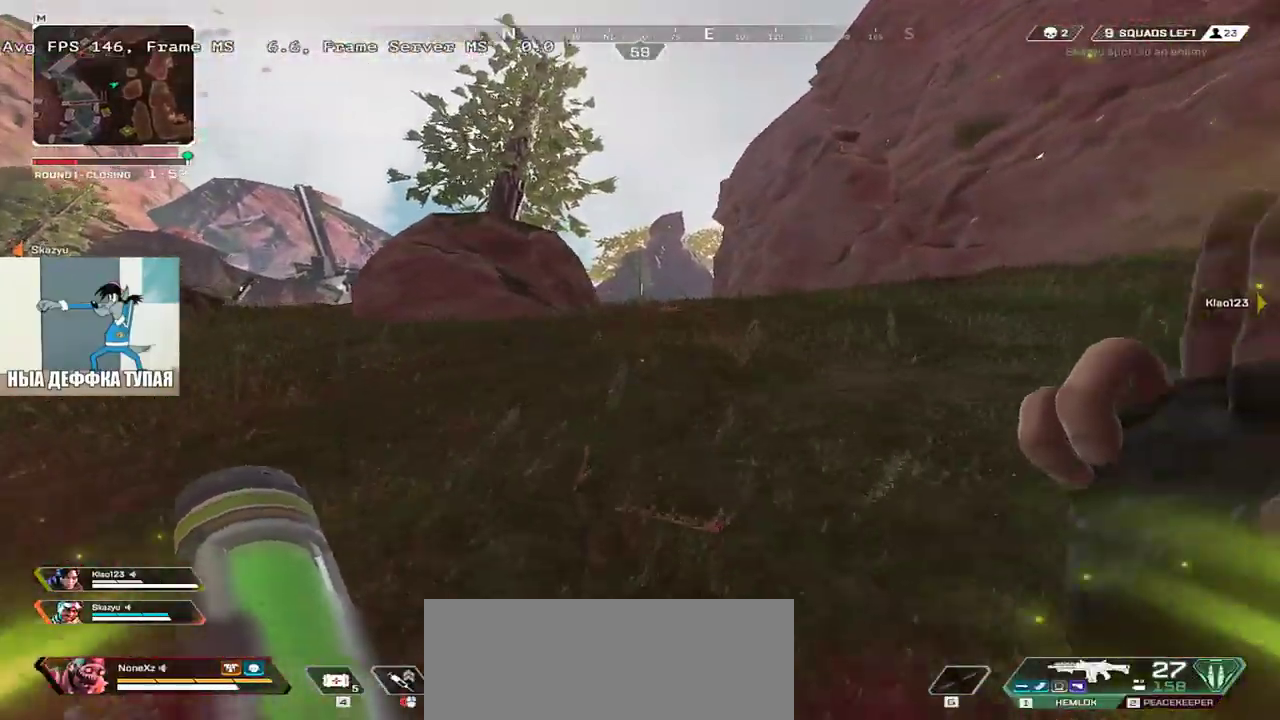
{"keys": ["w"], "mouse": [], "events": []}
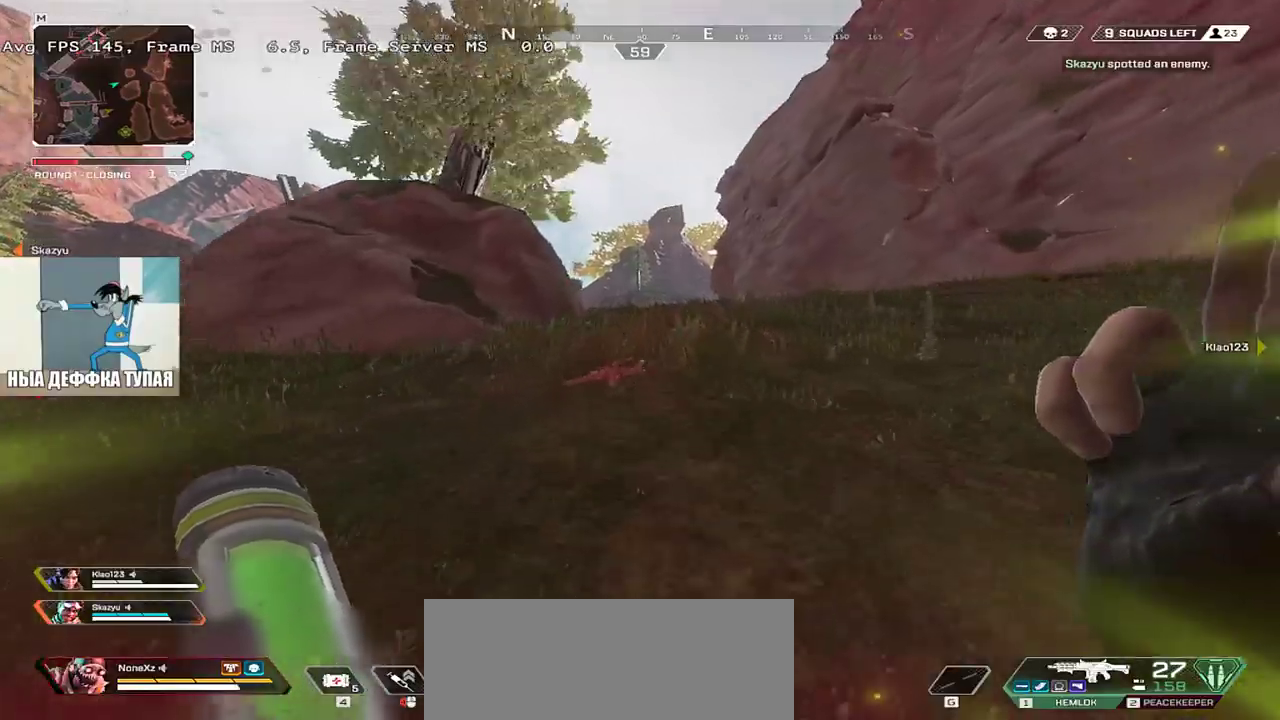
{"keys": ["e", "w"], "mouse": [], "events": [[83, "e", "down"]]}
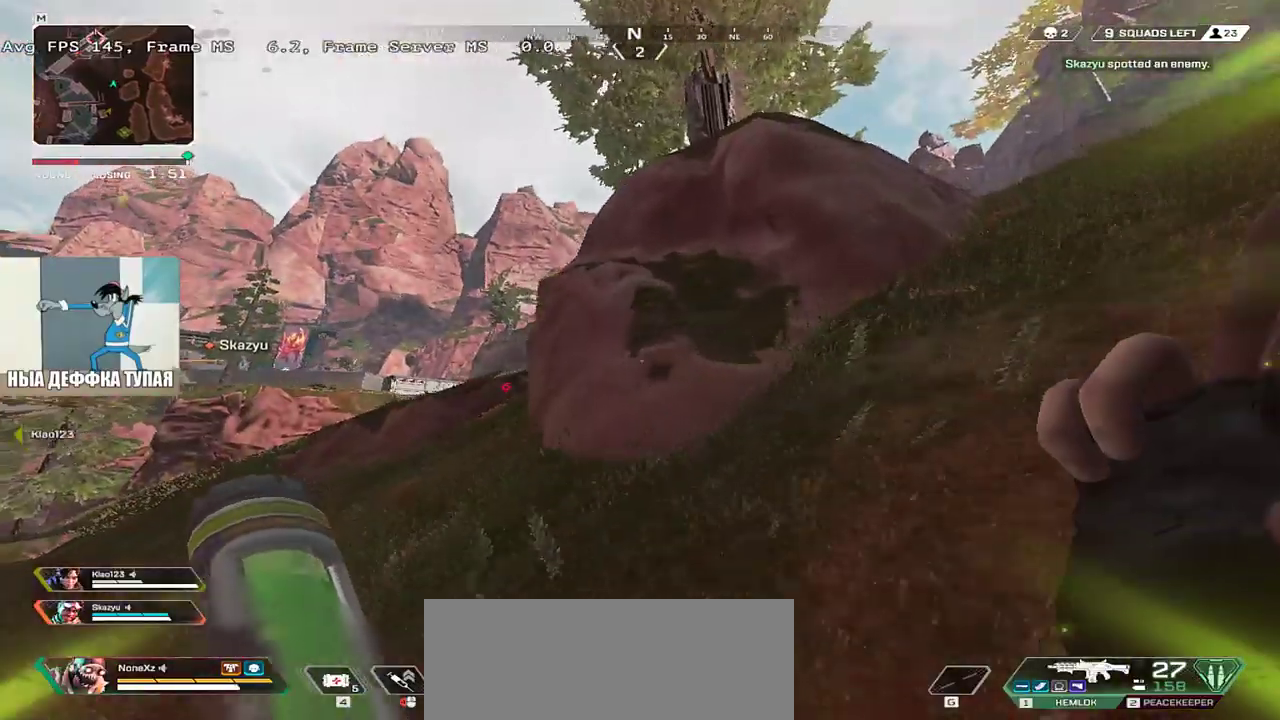
{"keys": ["e", "w"], "mouse": [], "events": []}
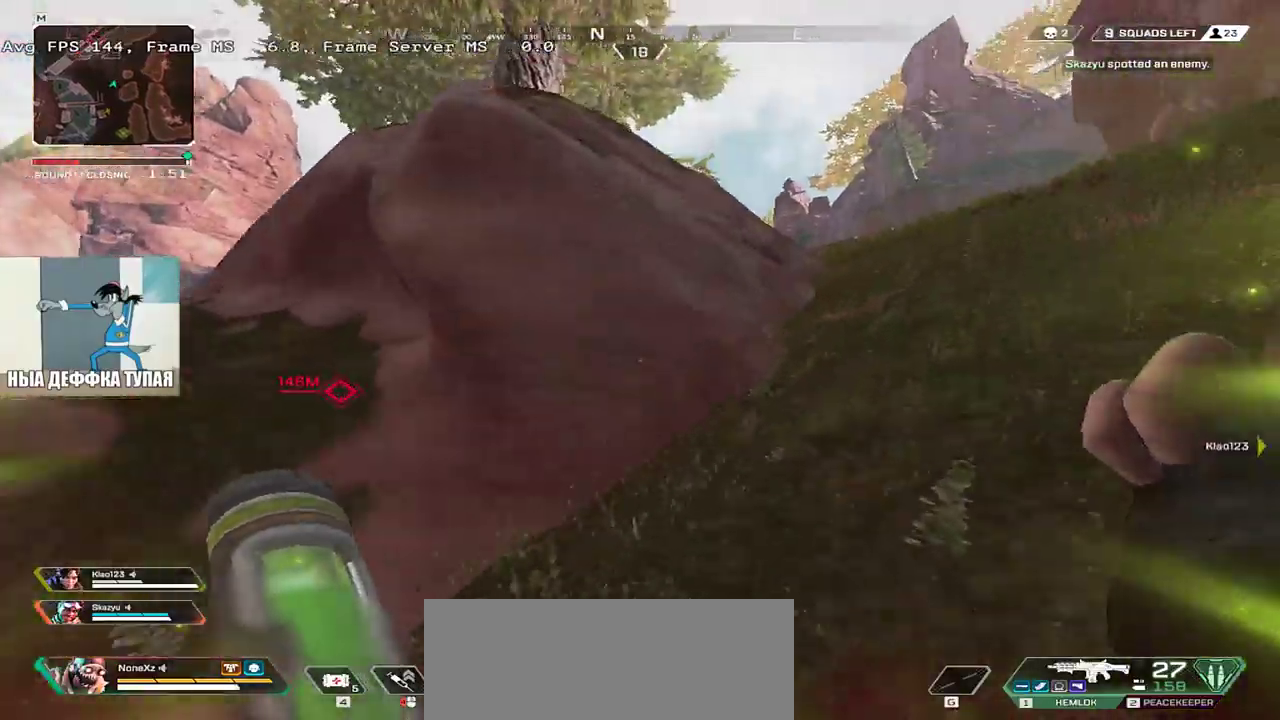
{"keys": ["w"], "mouse": [], "events": [[100, "e", "up"]]}
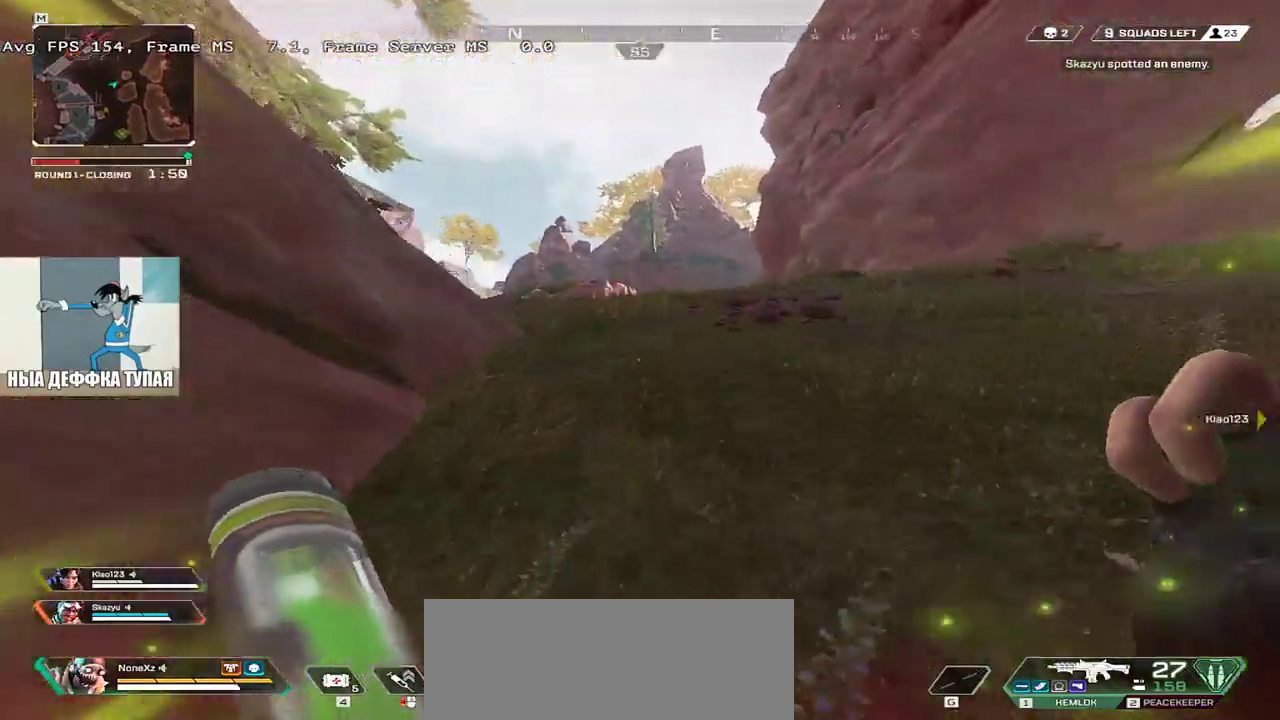
{"keys": ["w"], "mouse": [], "events": []}
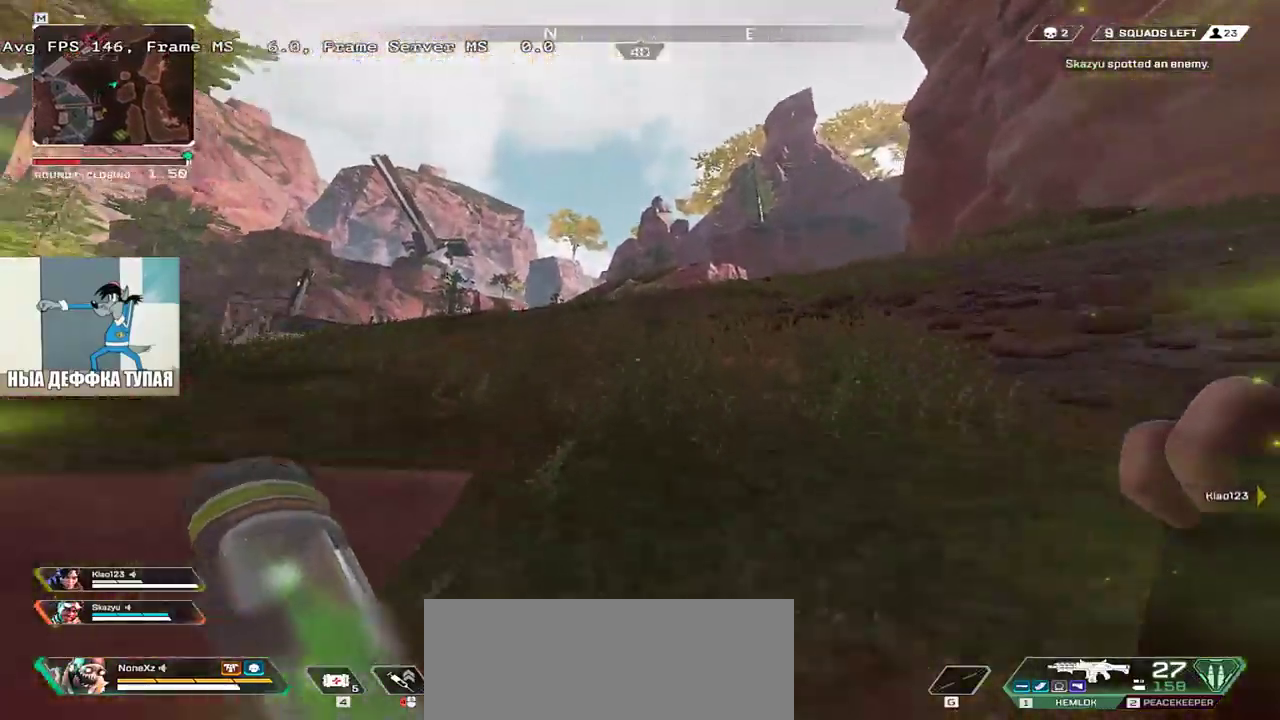
{"keys": ["w"], "mouse": [], "events": []}
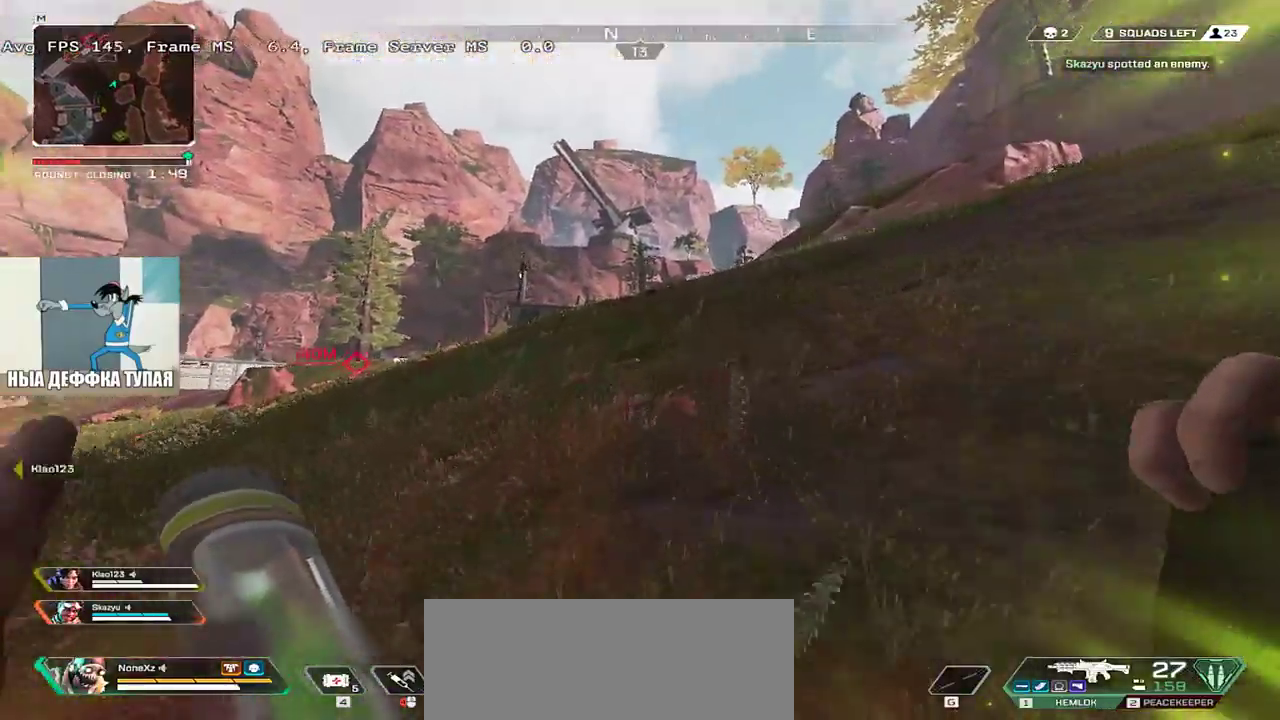
{"keys": ["w"], "mouse": [], "events": []}
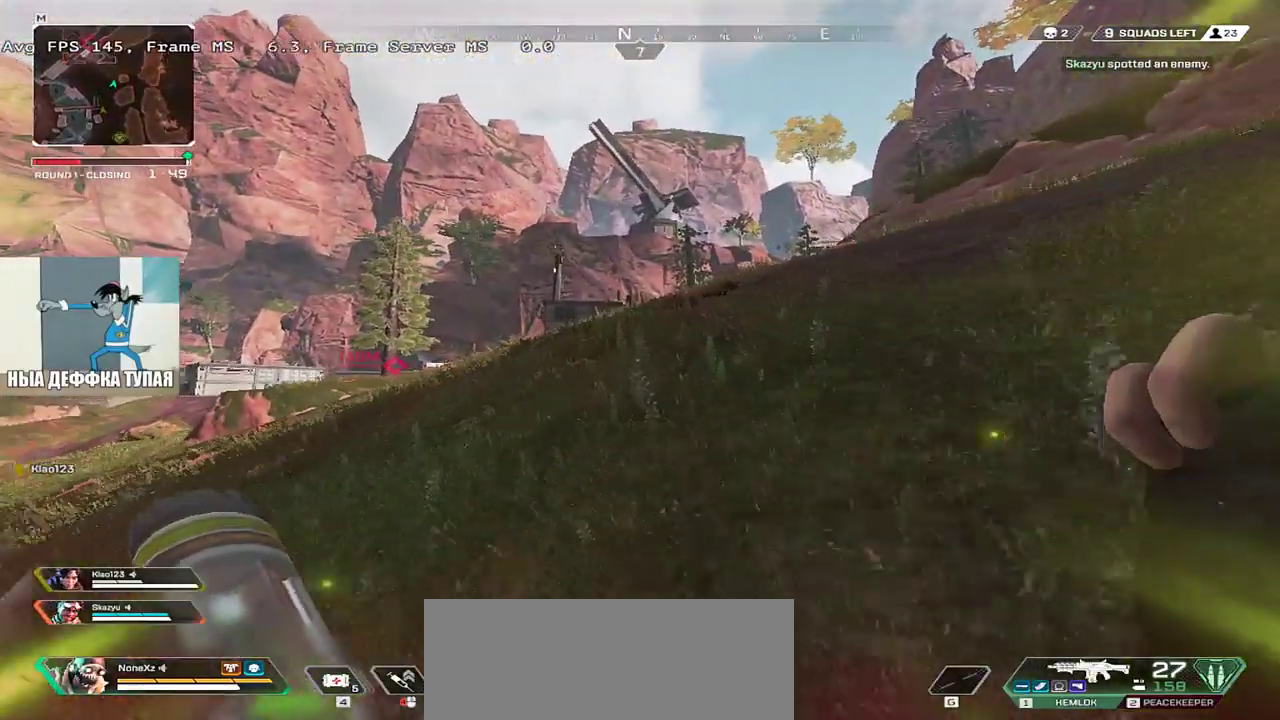
{"keys": ["w"], "mouse": [], "events": []}
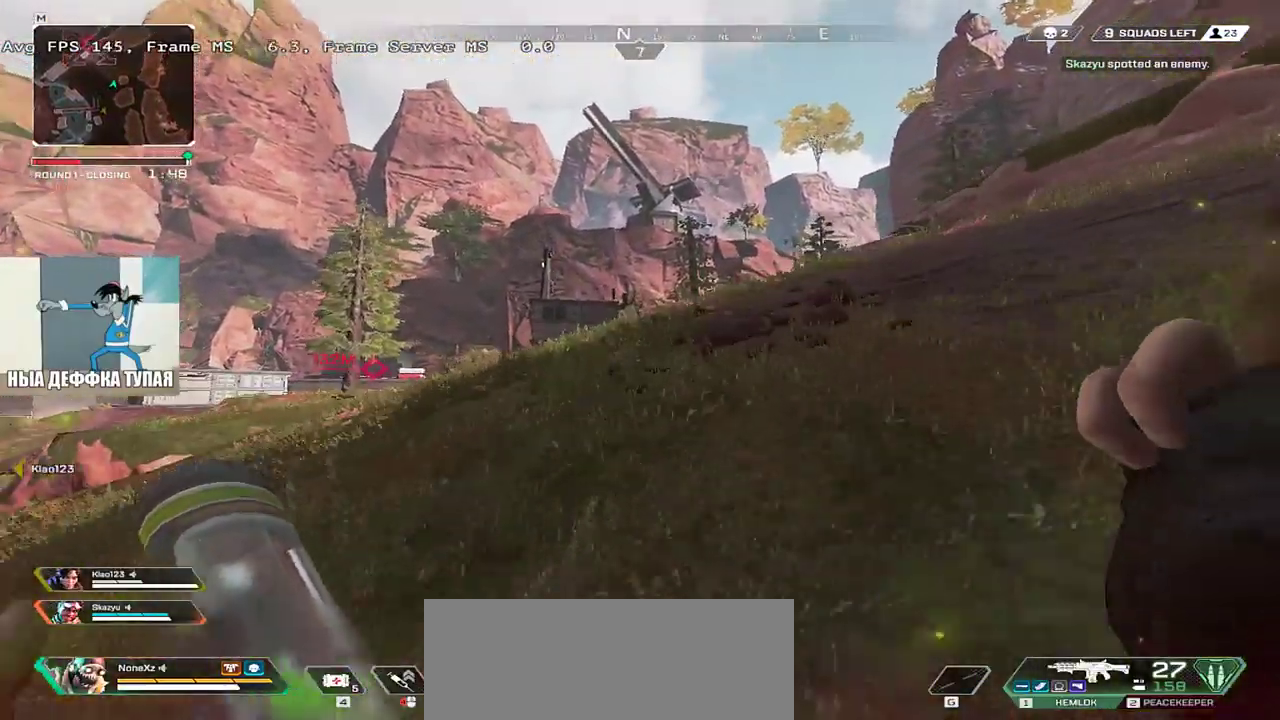
{"keys": ["w"], "mouse": [], "events": []}
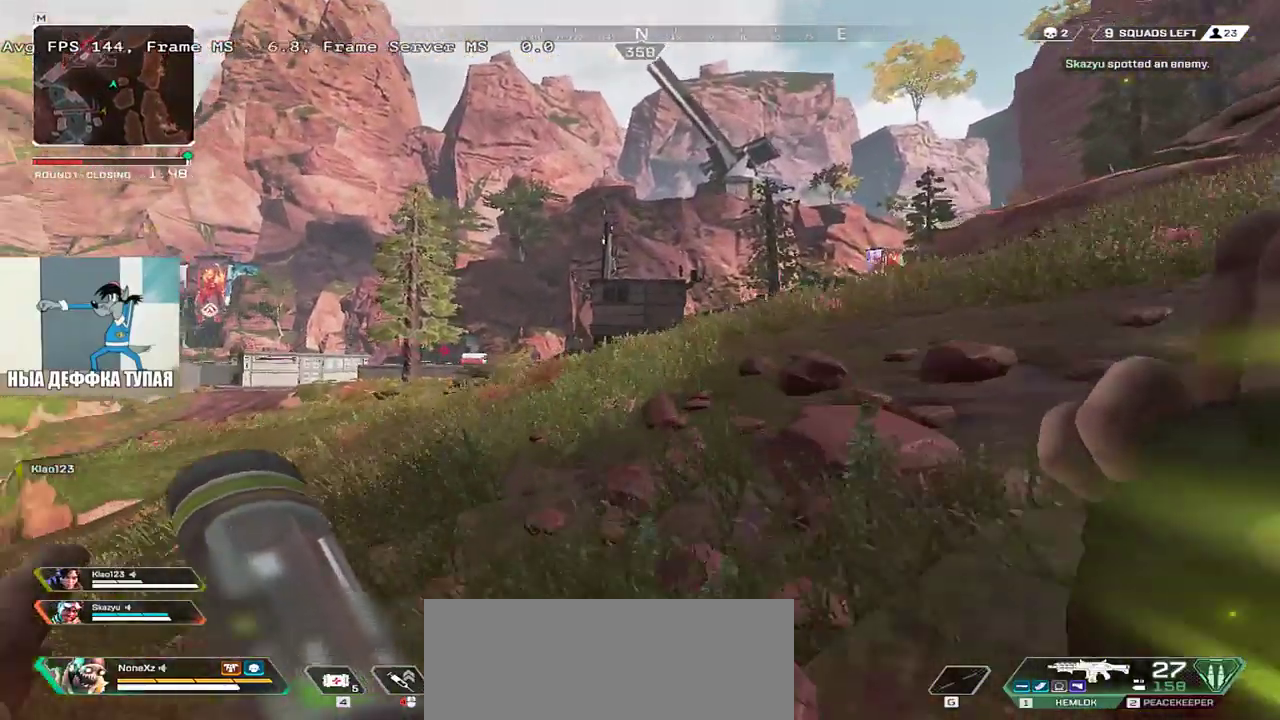
{"keys": ["ctrl", "w"], "mouse": ["right"], "events": [[233, "ctrl", "down"], [500, "mouse_right", "down"]]}
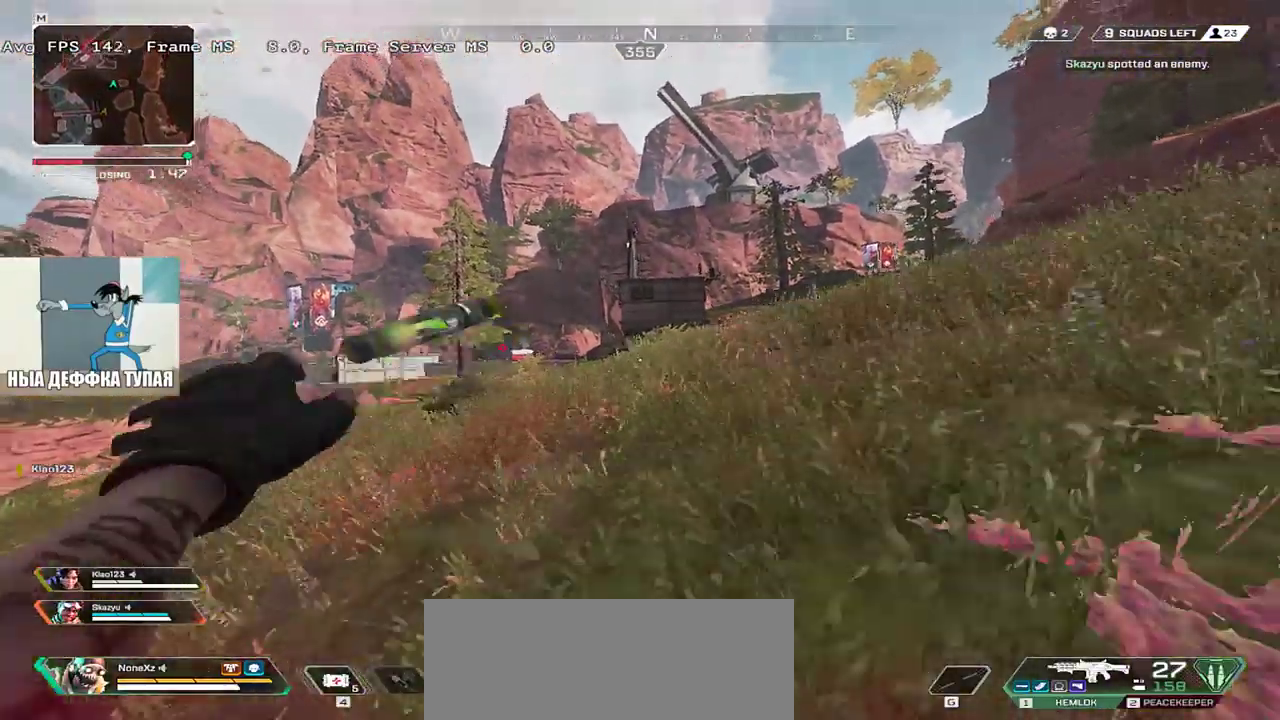
{"keys": ["w"], "mouse": [], "events": [[100, "ctrl", "up"], [100, "mouse_right", "up"]]}
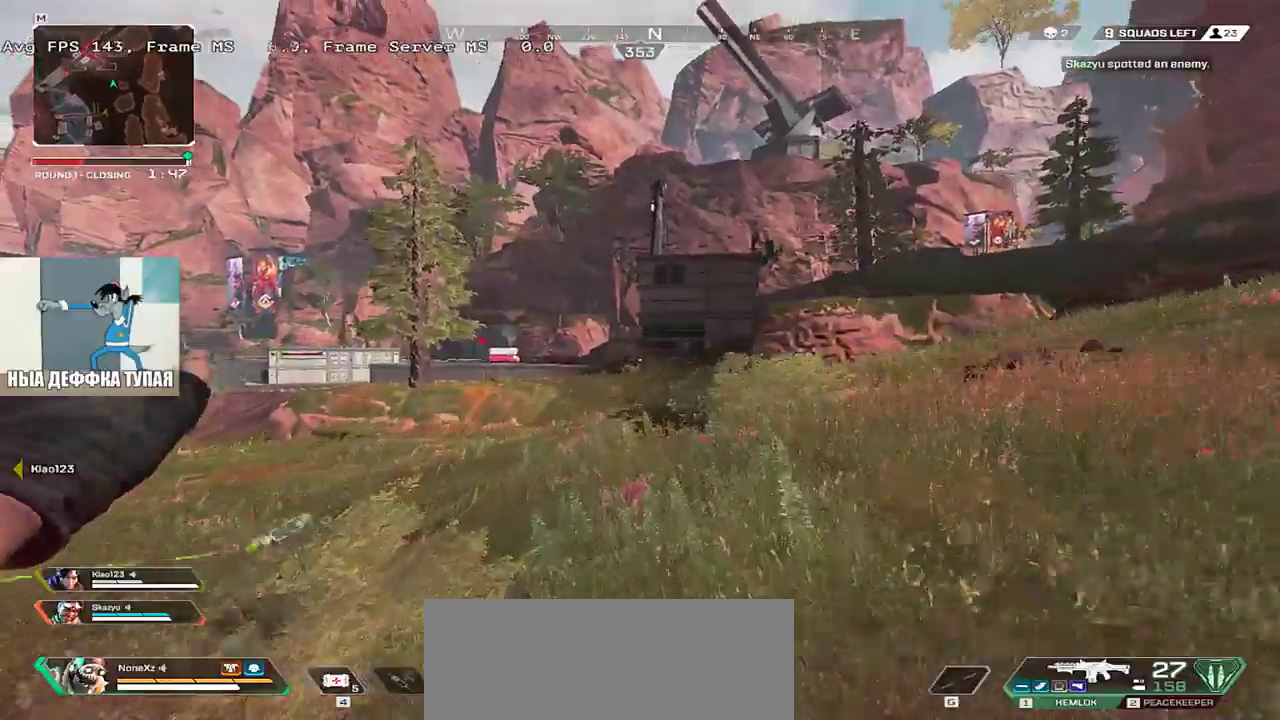
{"keys": ["q", "w"], "mouse": [], "events": [[283, "q", "down"]]}
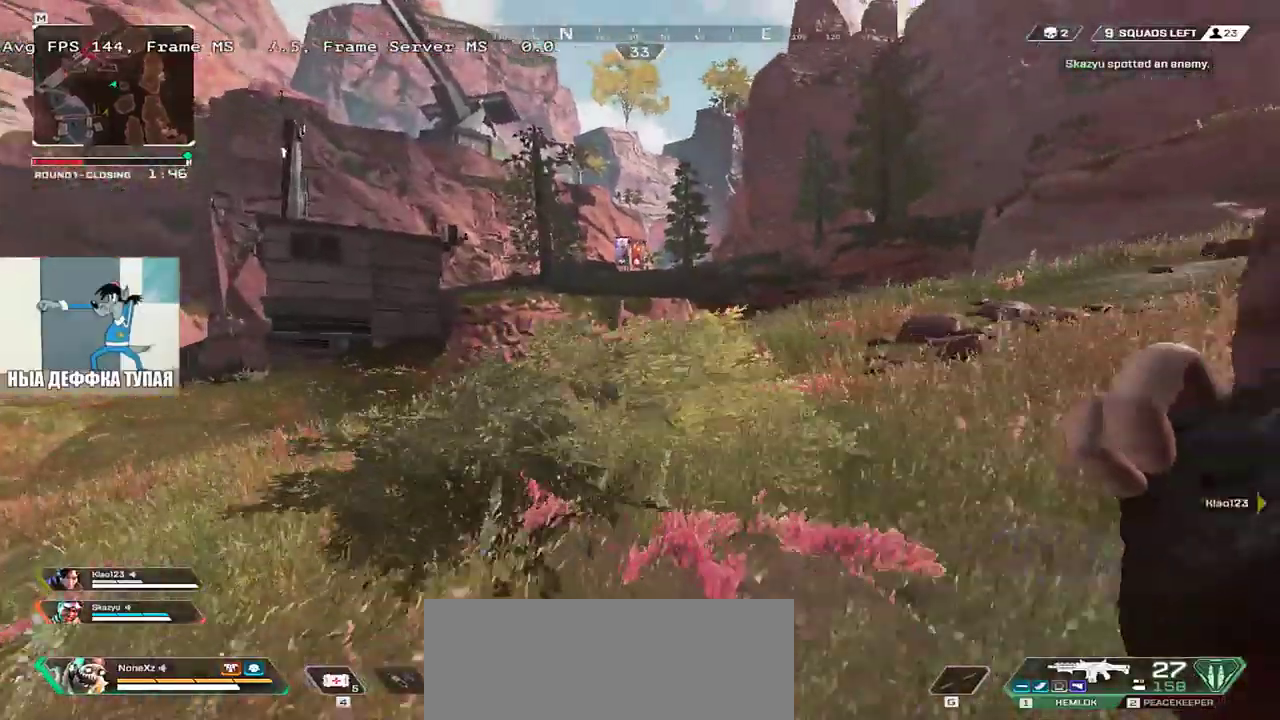
{"keys": ["w"], "mouse": [], "events": [[350, "q", "up"]]}
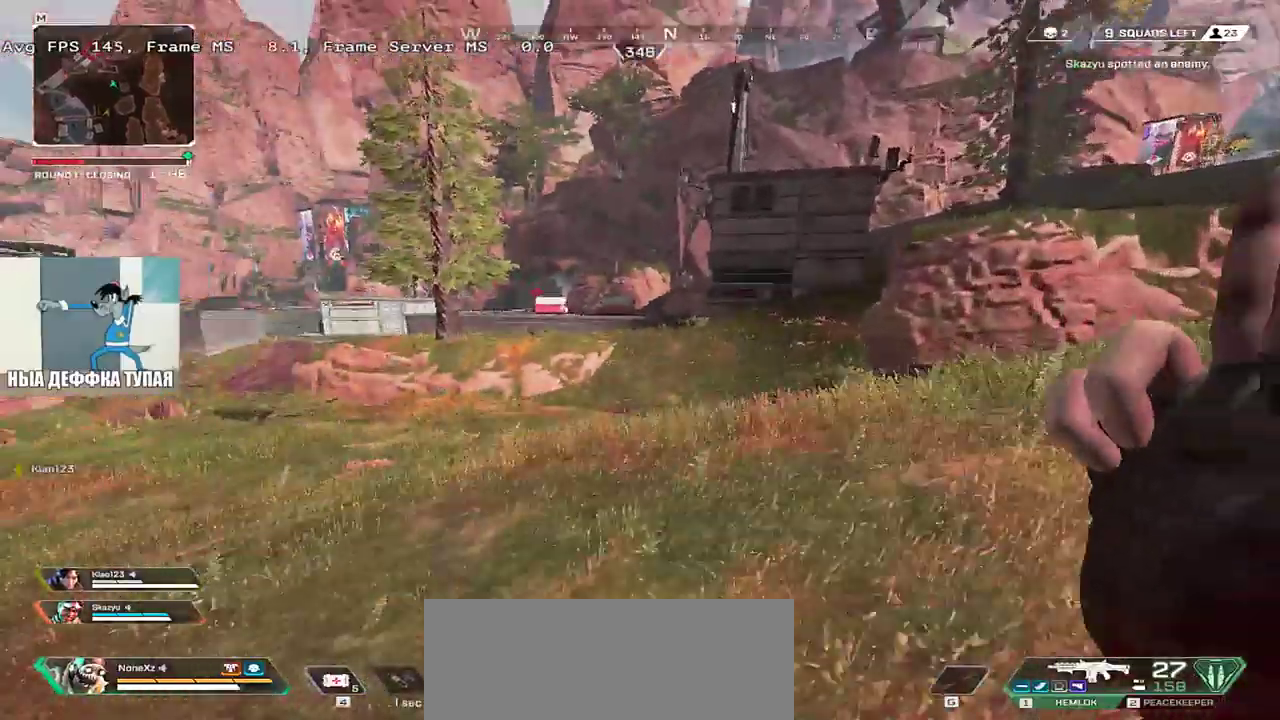
{"keys": ["w"], "mouse": [], "events": []}
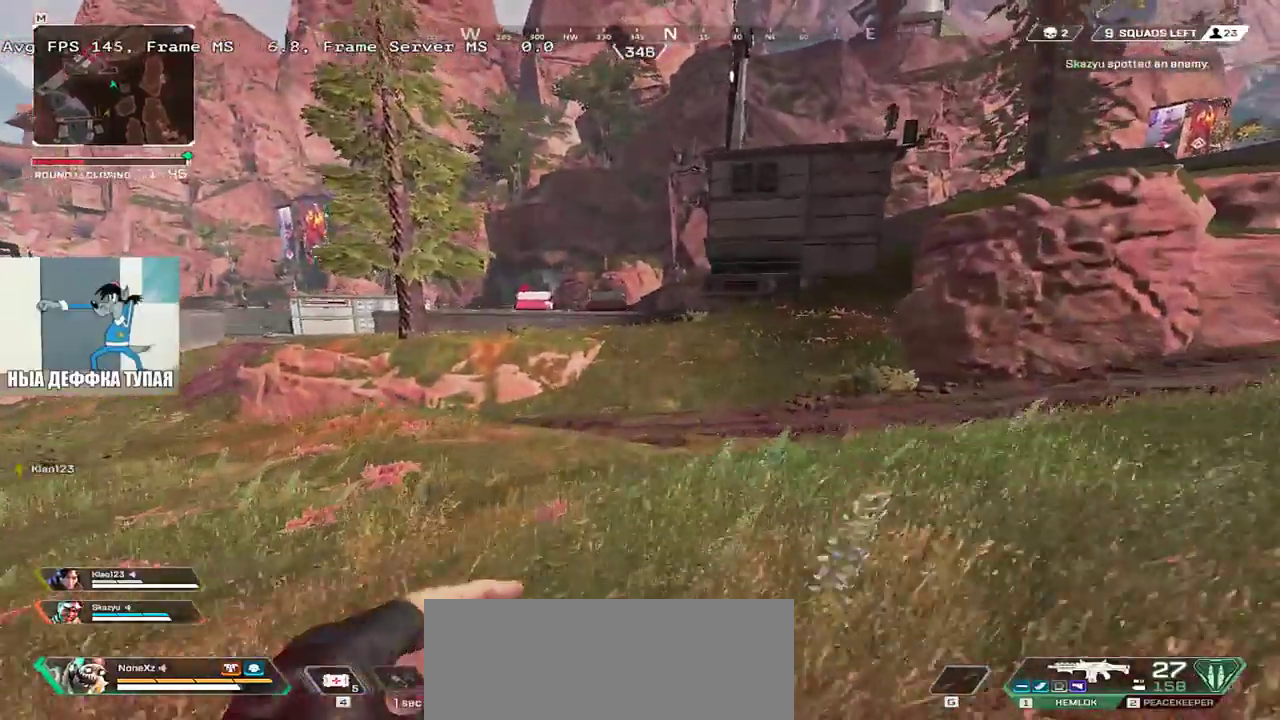
{"keys": ["w"], "mouse": [], "events": []}
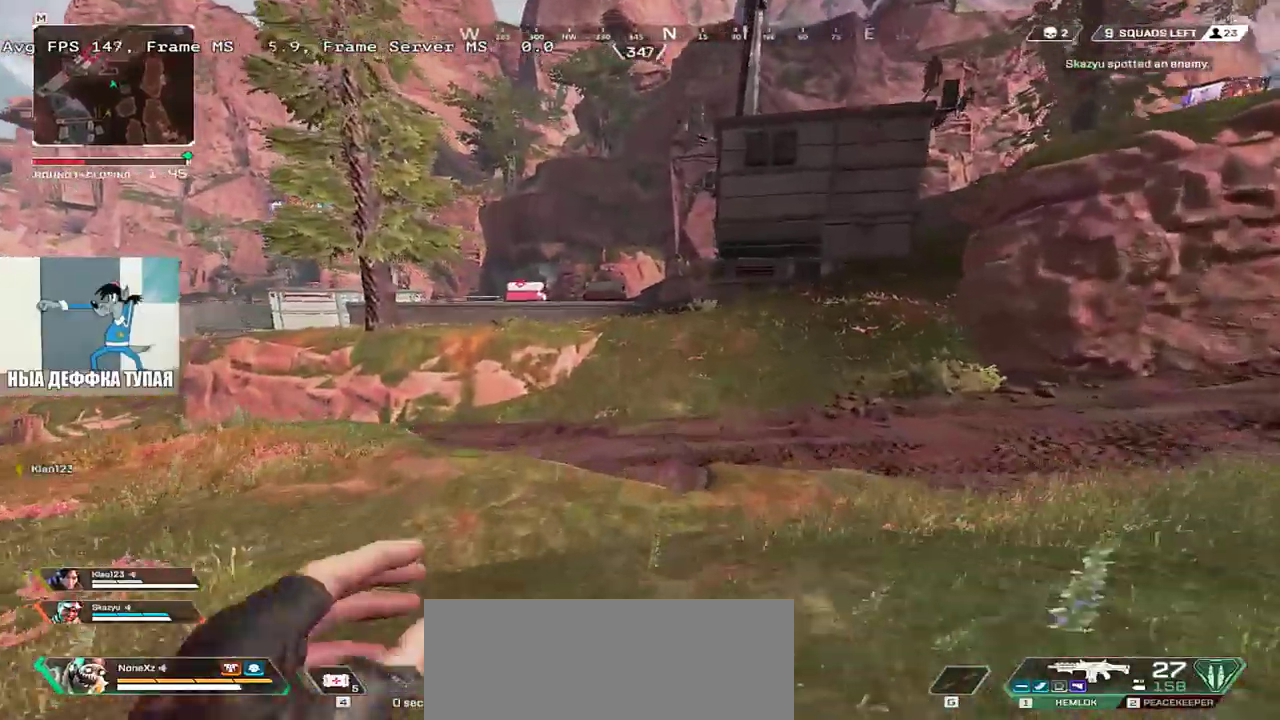
{"keys": ["w"], "mouse": [], "events": []}
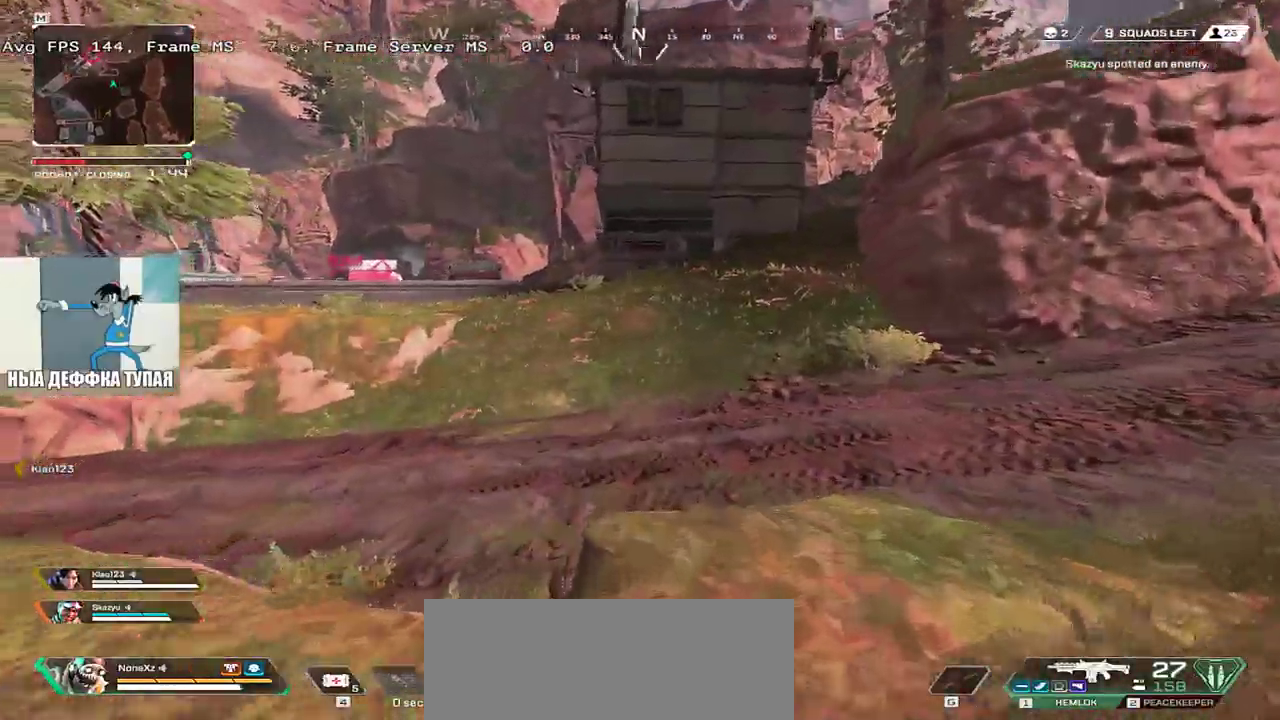
{"keys": ["w"], "mouse": ["right"], "events": [[117, "ctrl", "down"], [383, "mouse_right", "down"], [500, "ctrl", "up"]]}
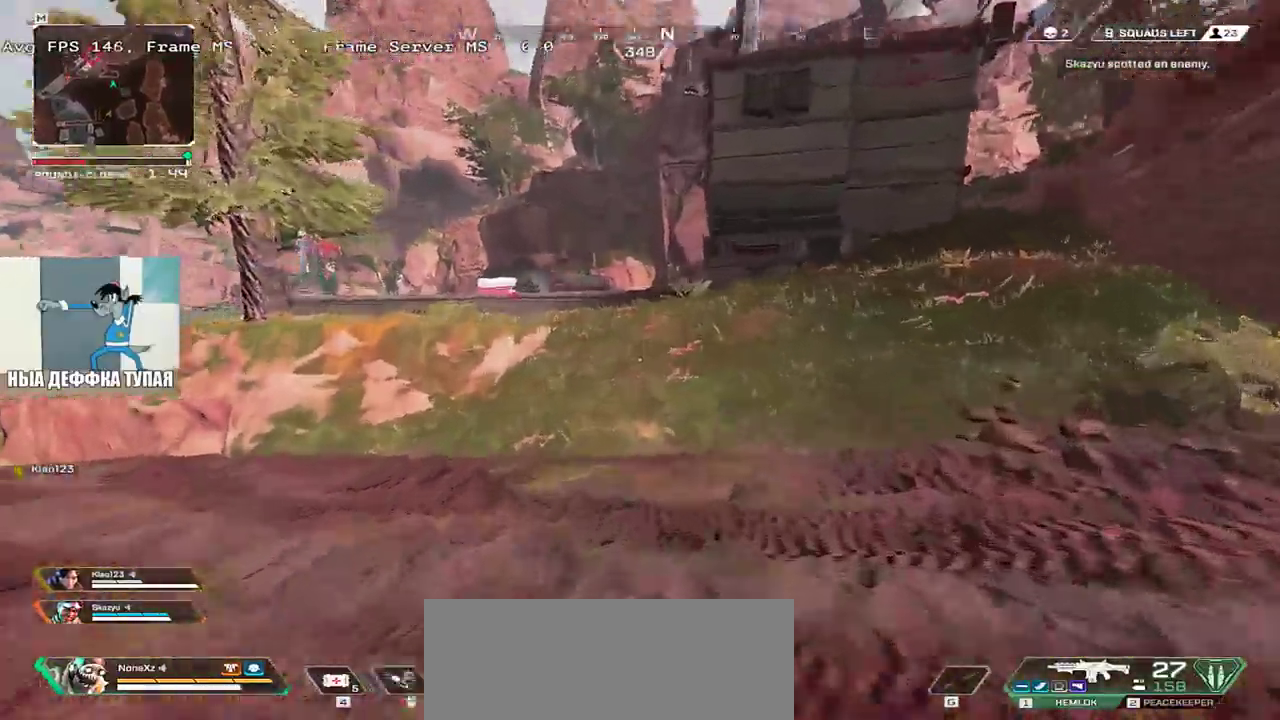
{"keys": ["w"], "mouse": [], "events": [[17, "mouse_right", "up"], [383, "q", "down"], [467, "q", "up"]]}
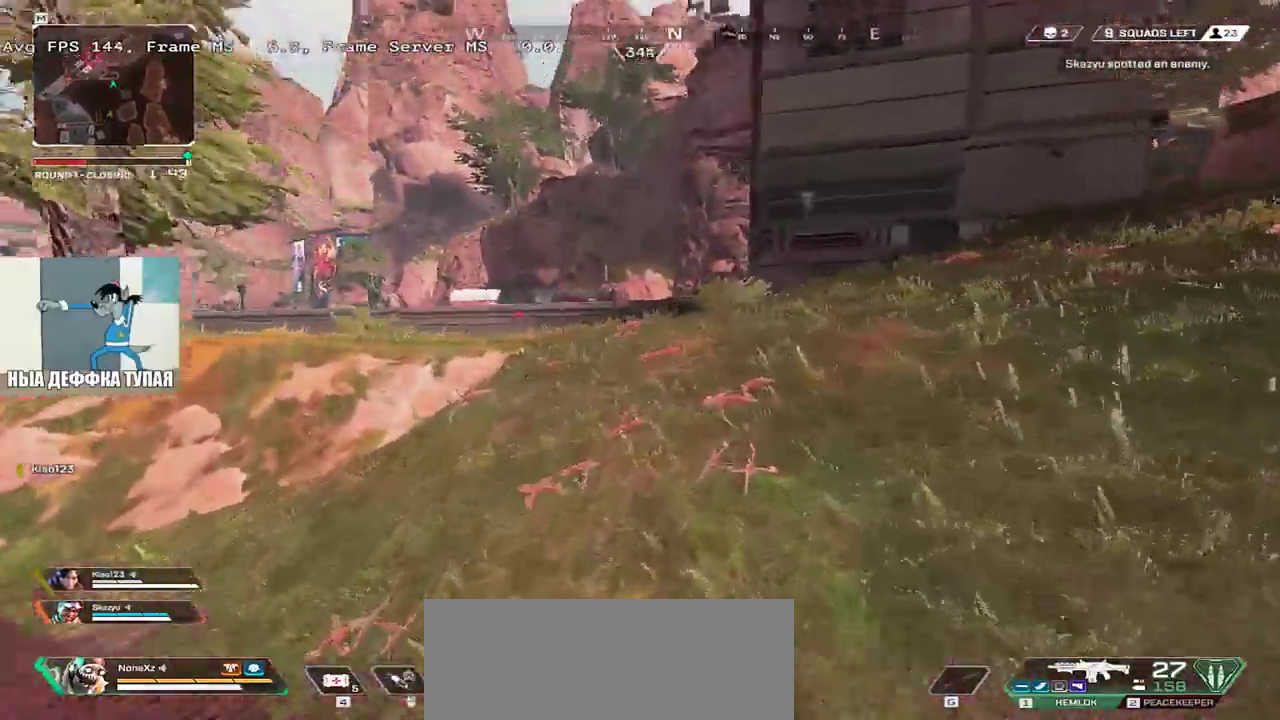
{"keys": ["w"], "mouse": [], "events": []}
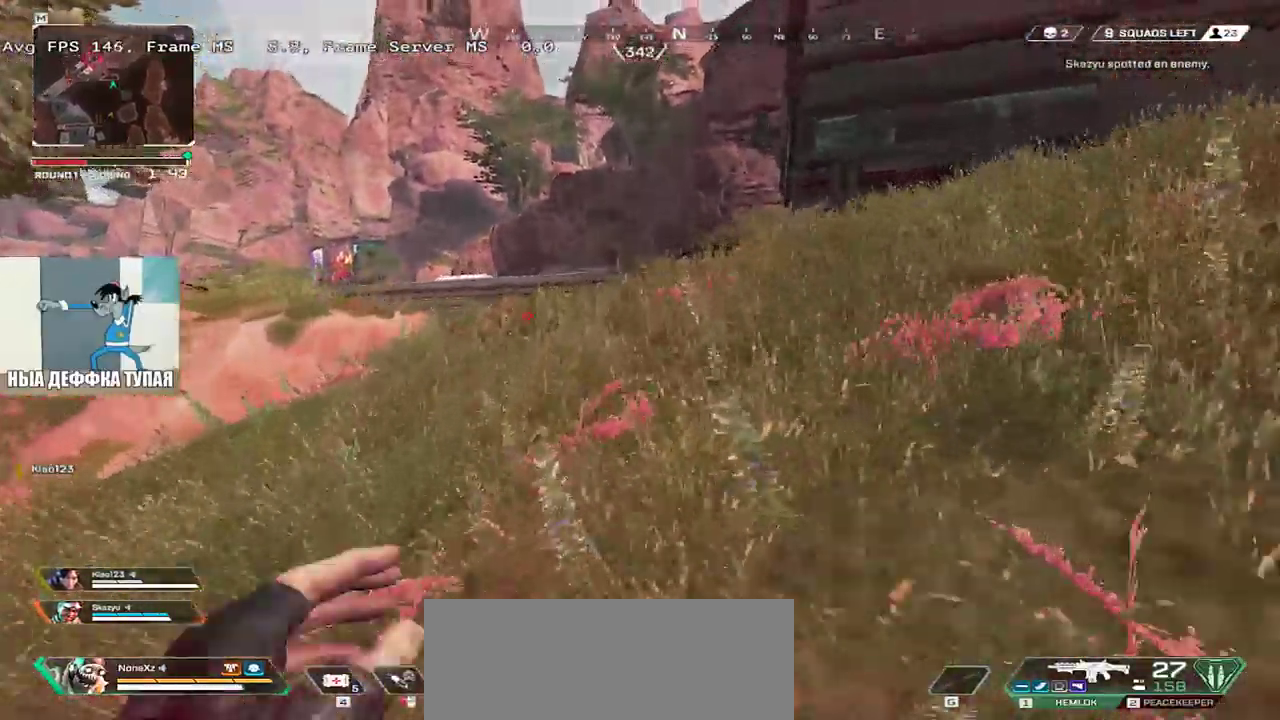
{"keys": ["w"], "mouse": [], "events": []}
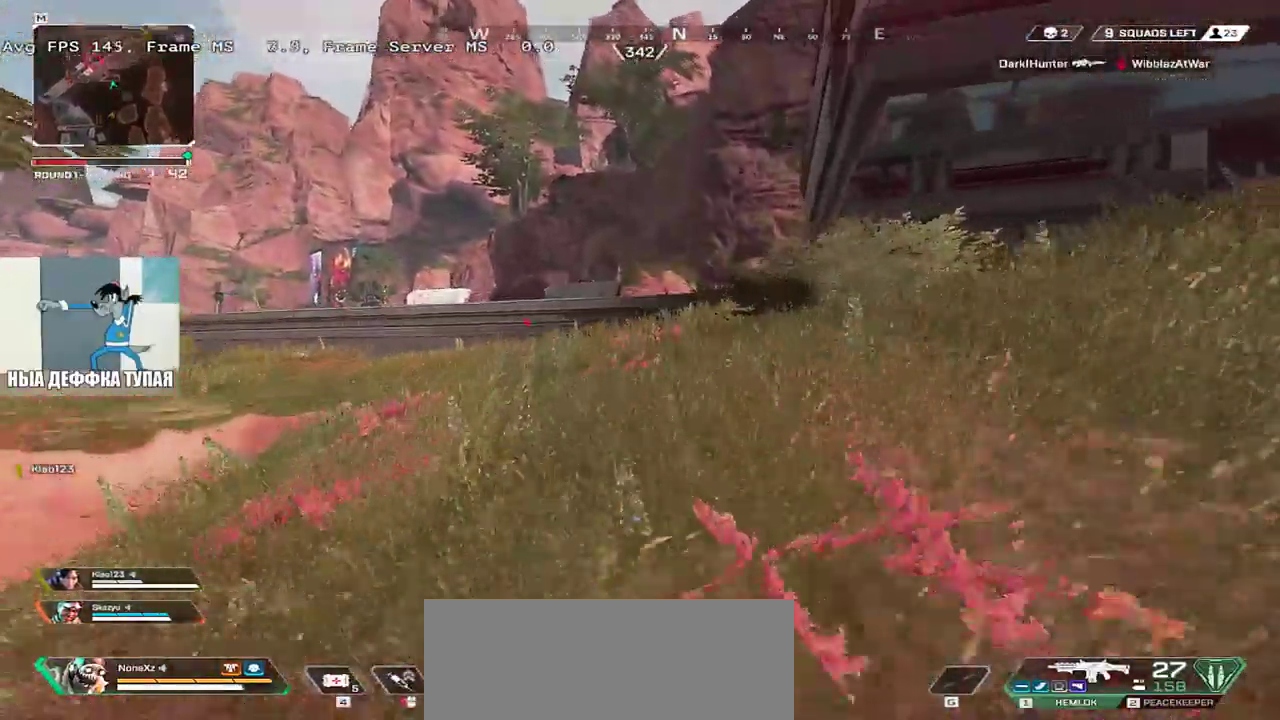
{"keys": ["w"], "mouse": [], "events": []}